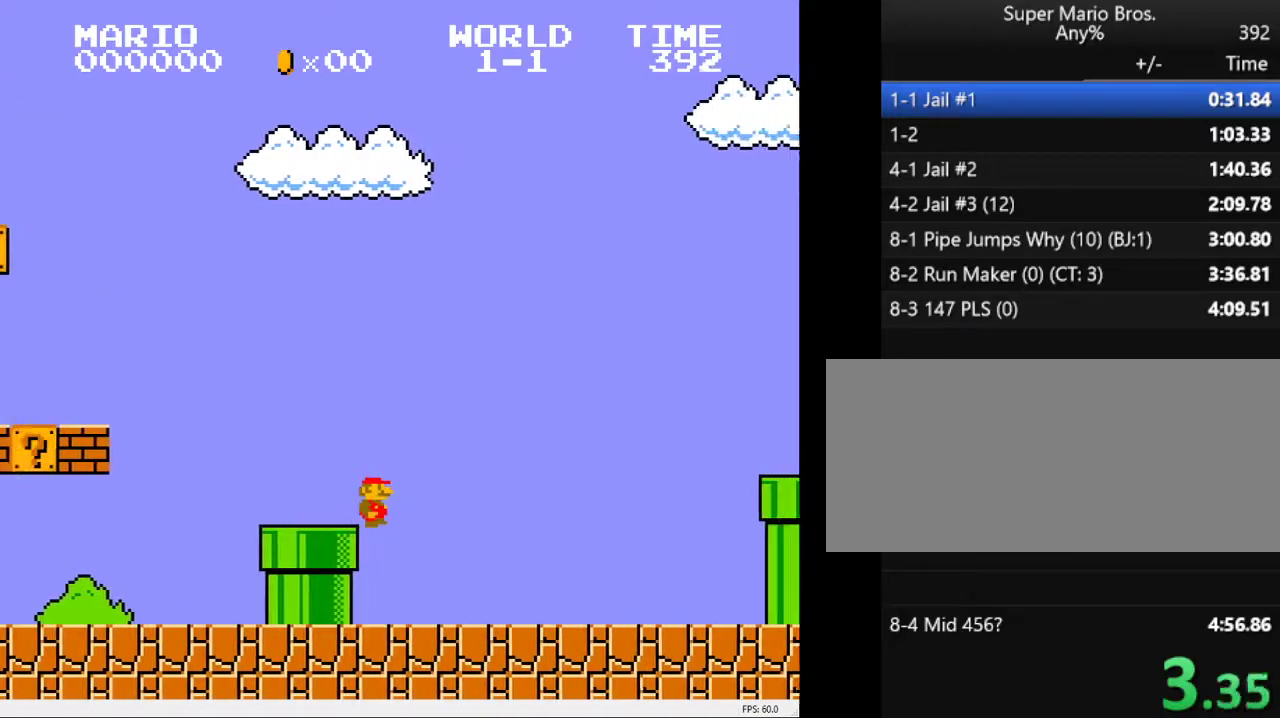
Gameplay with keyboard; each line is a JSON object with the keys held at the frame after it. "events" lists presses ("down") and releases ("up") of "a", "down", "left", "right", "s" and "up" between this image and that frame as [ms after this image, input, new state], when the widget could be followed in between. No other keys are recorded. Mouse input is not recorded.
{"keys": ["a", "right", "s"], "events": [[317, "s", "down"]]}
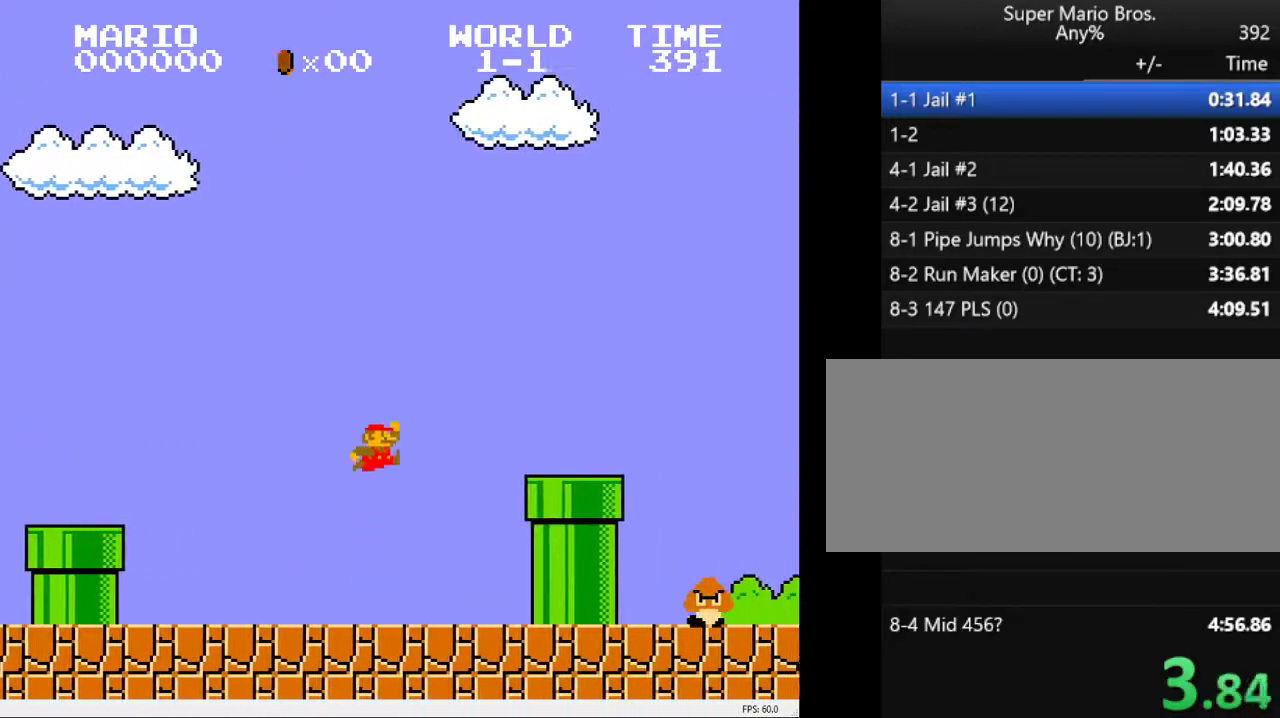
{"keys": ["a", "right", "s"], "events": [[150, "s", "up"], [483, "s", "down"]]}
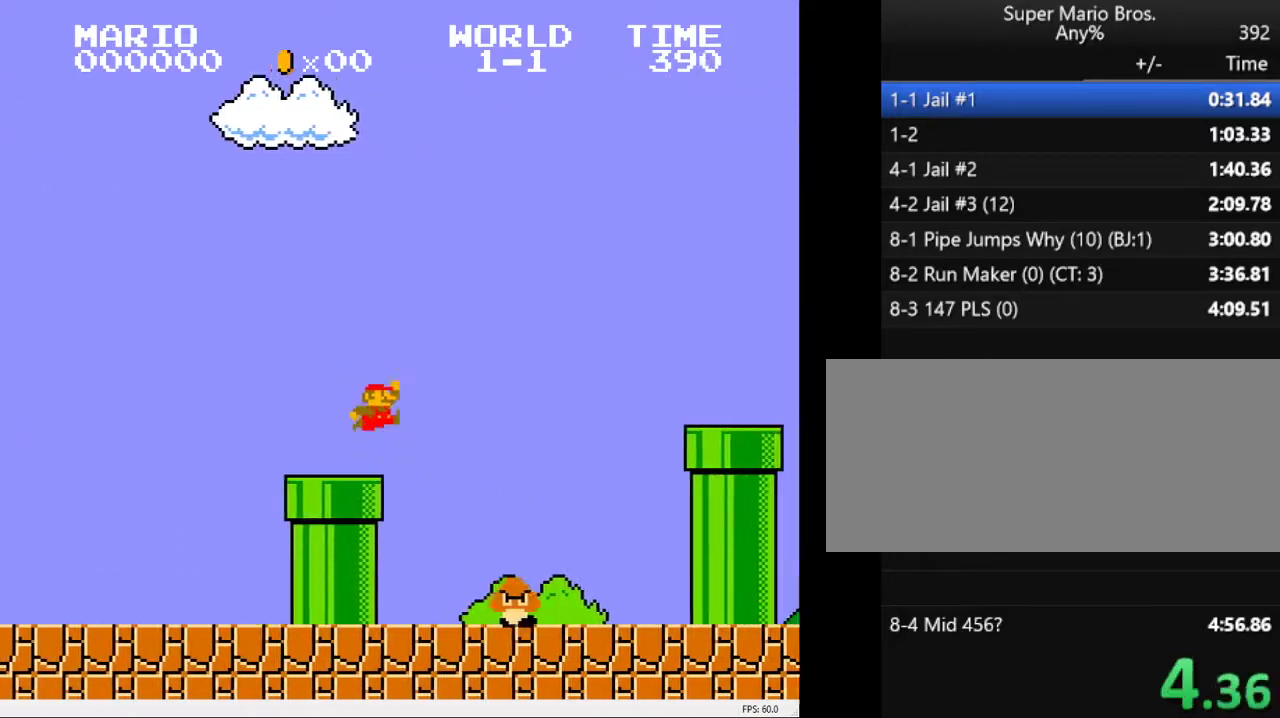
{"keys": ["a", "right"], "events": [[450, "s", "up"]]}
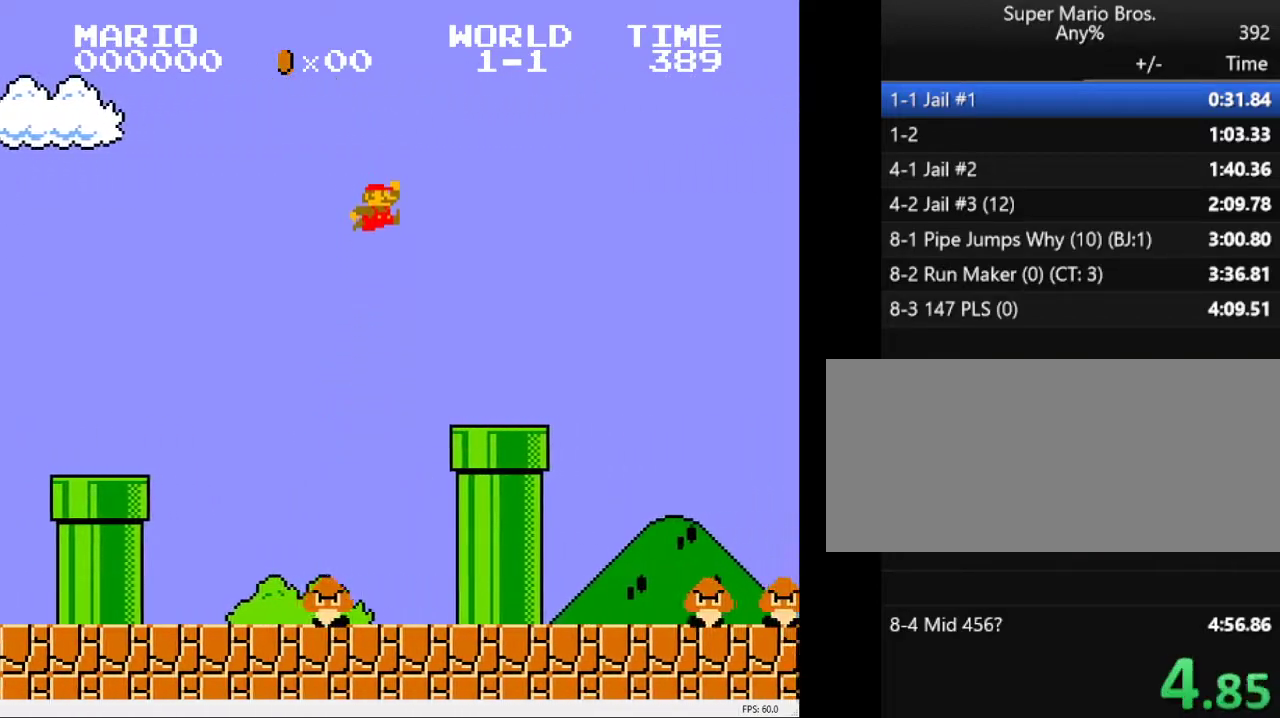
{"keys": ["a", "right", "s"], "events": [[417, "s", "down"]]}
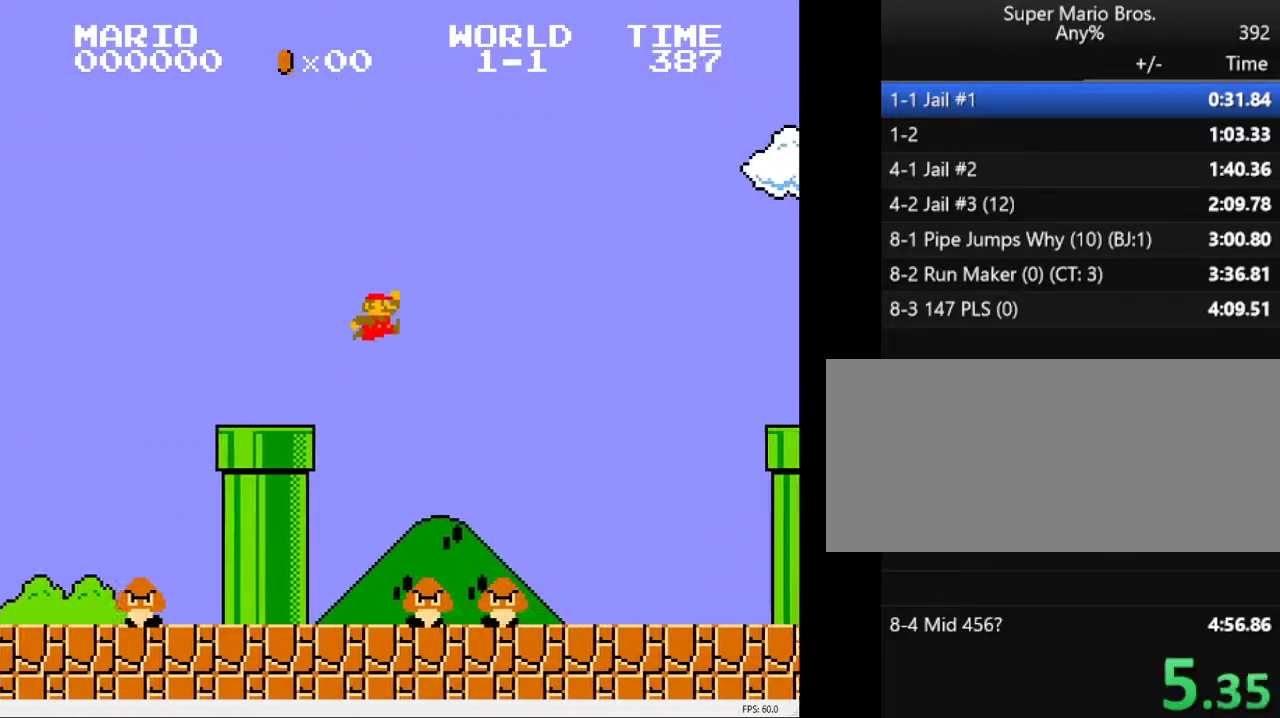
{"keys": ["a", "right", "s"], "events": []}
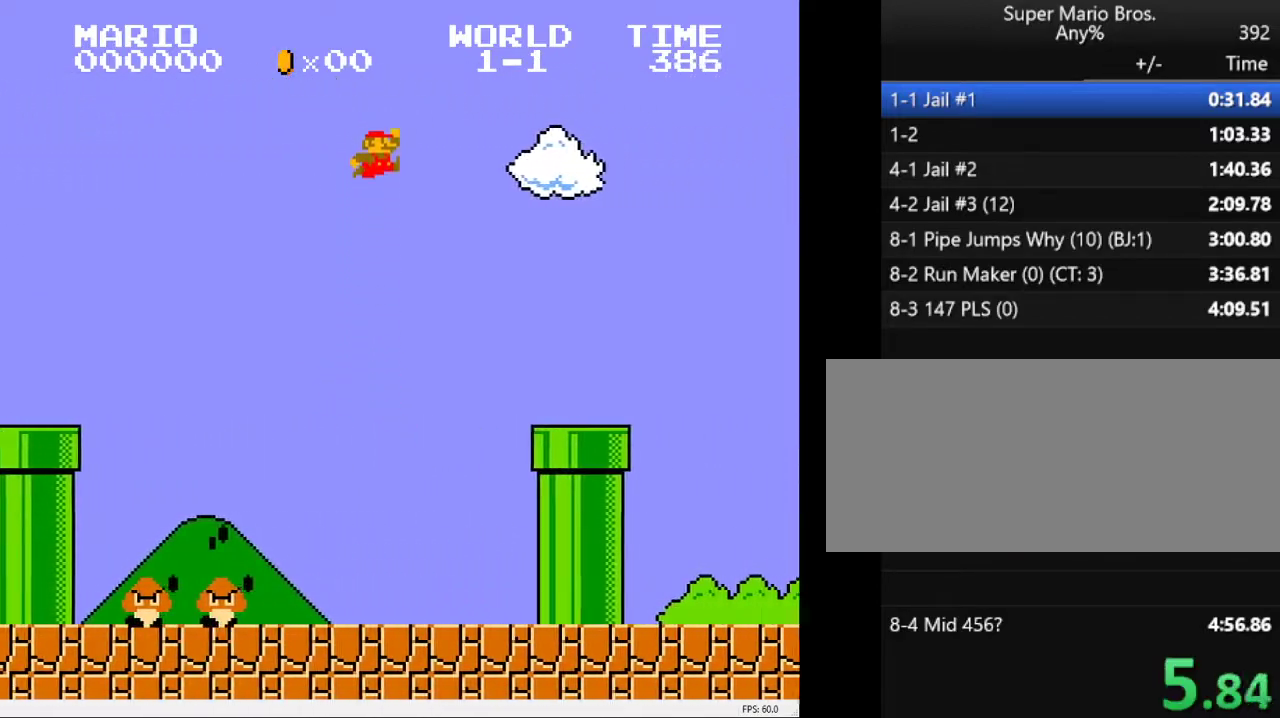
{"keys": ["a"], "events": [[267, "right", "up"], [300, "down", "down"], [500, "down", "up"], [500, "s", "up"]]}
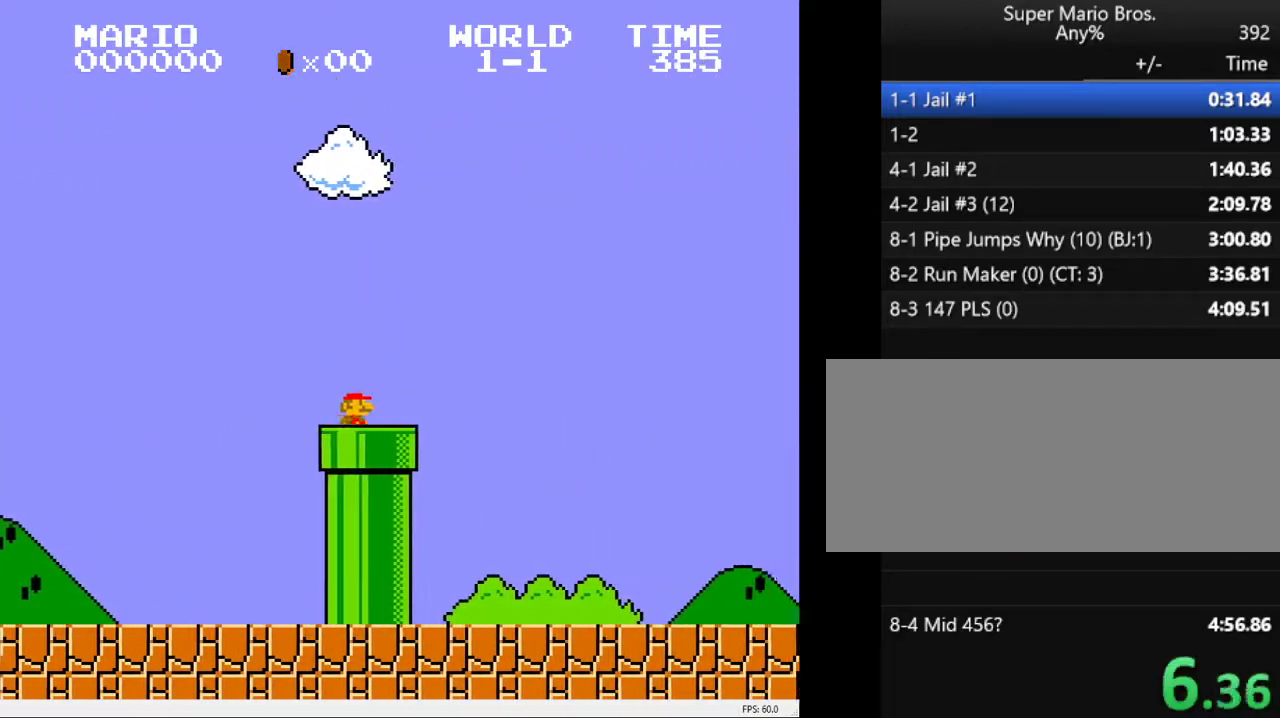
{"keys": ["a"], "events": []}
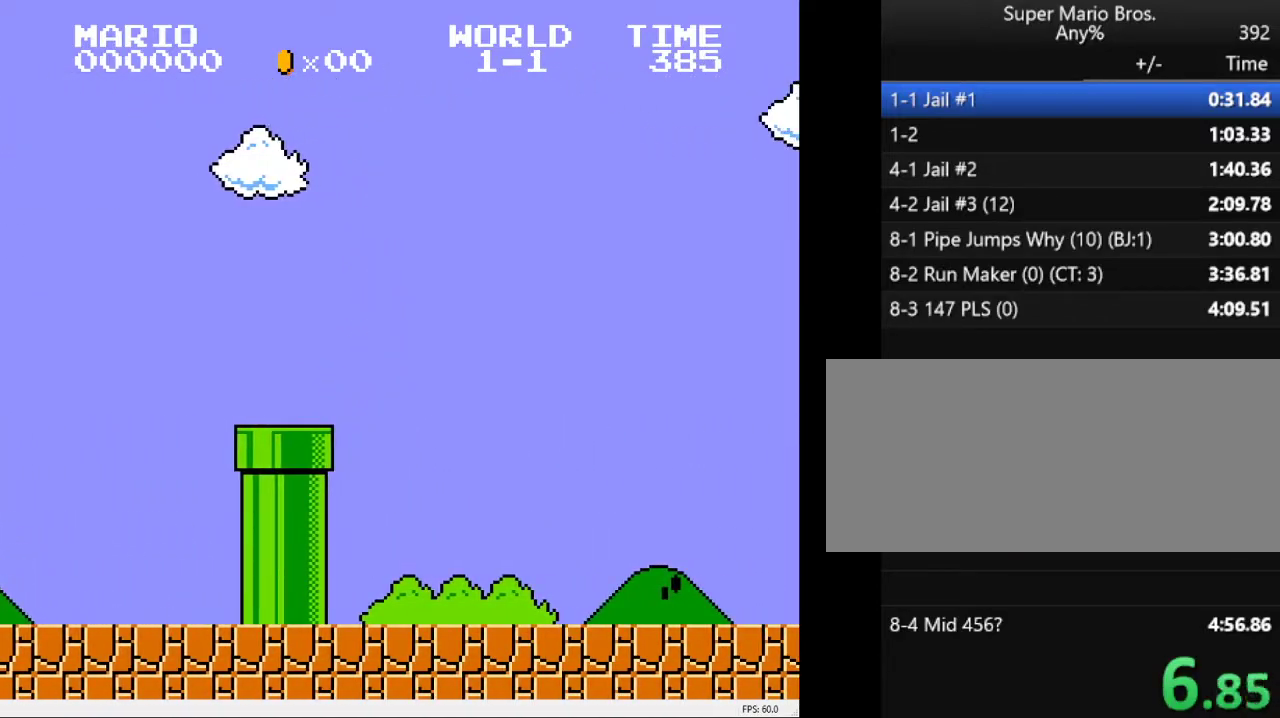
{"keys": ["a"], "events": []}
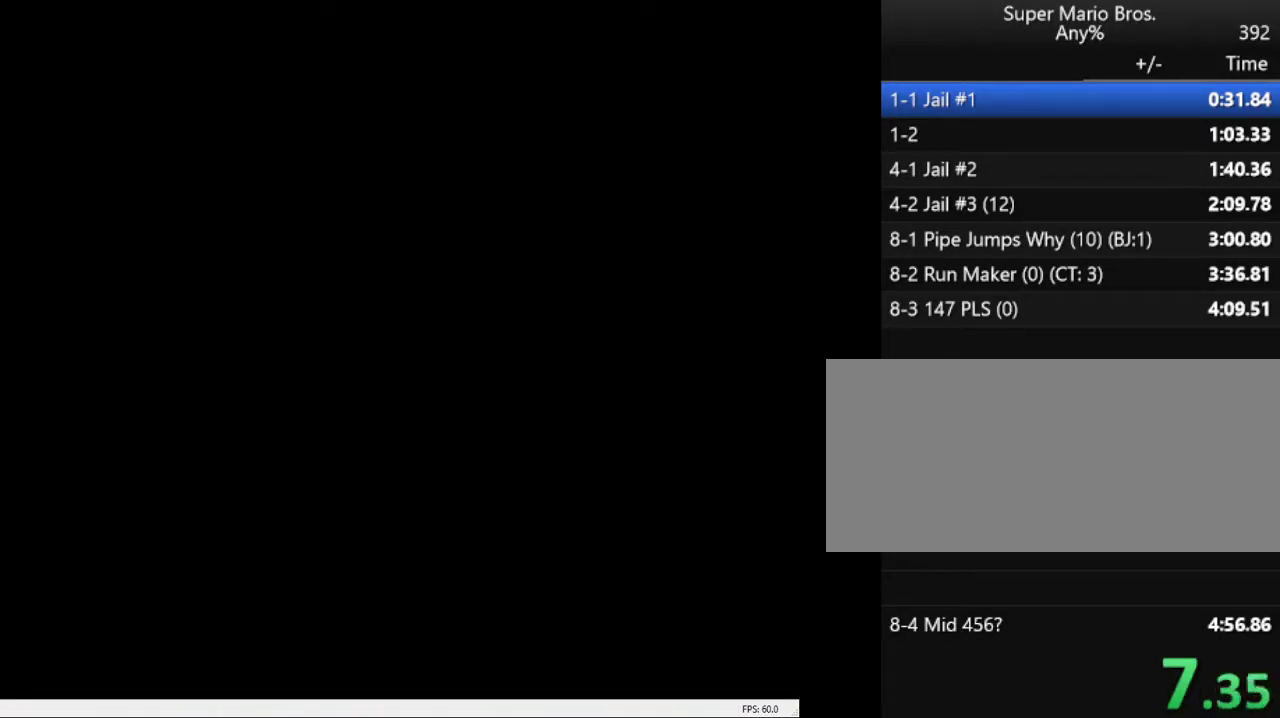
{"keys": ["a"], "events": []}
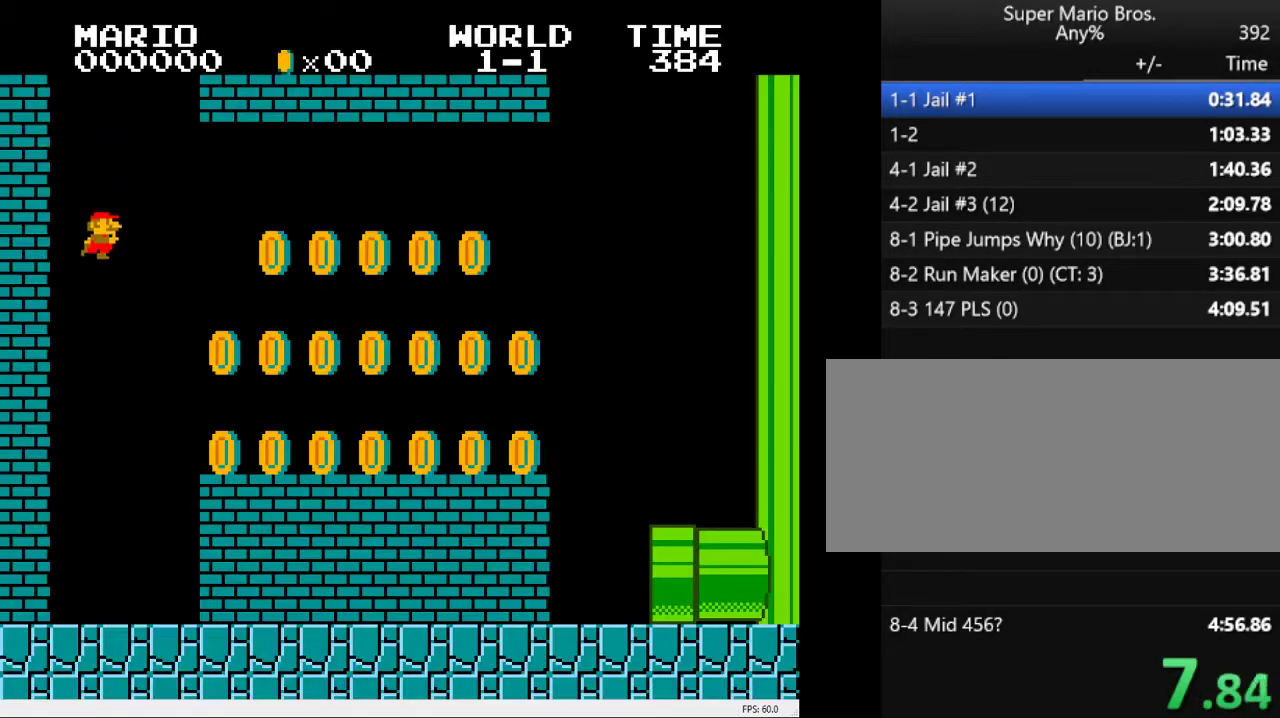
{"keys": ["a", "right"], "events": [[83, "right", "down"]]}
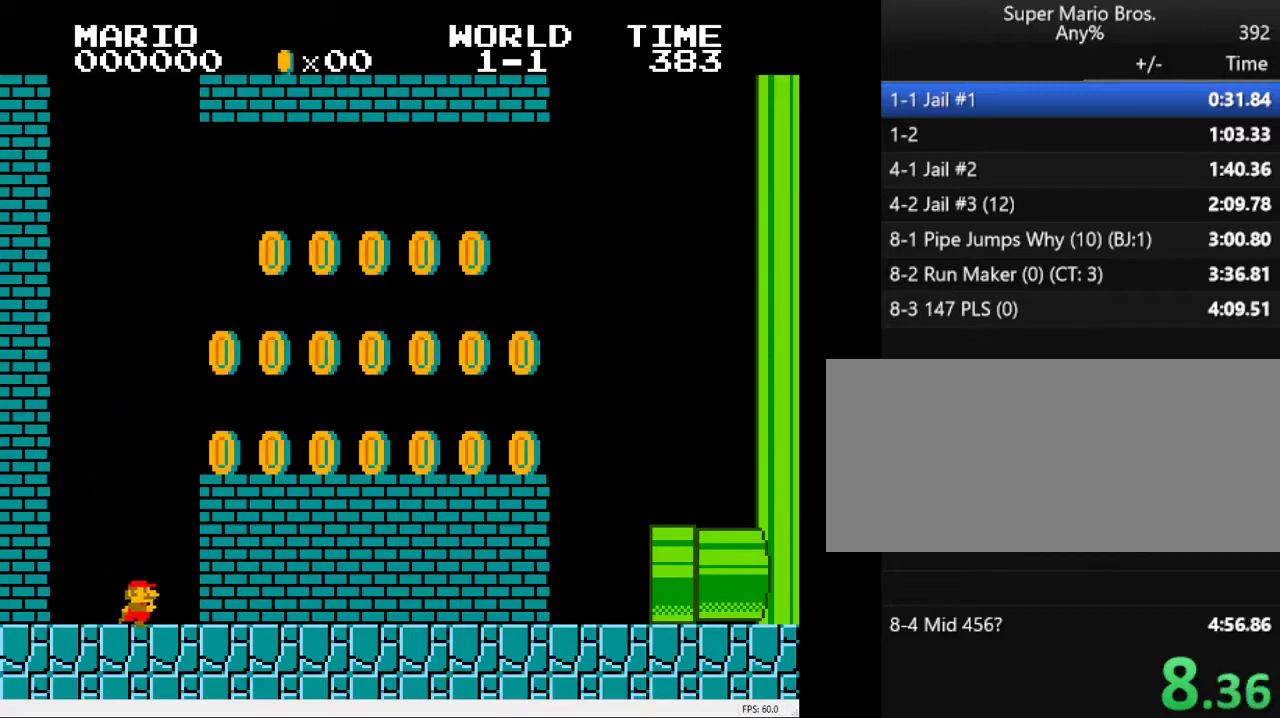
{"keys": ["a", "right", "s"], "events": [[17, "s", "down"], [200, "s", "up"], [383, "s", "down"]]}
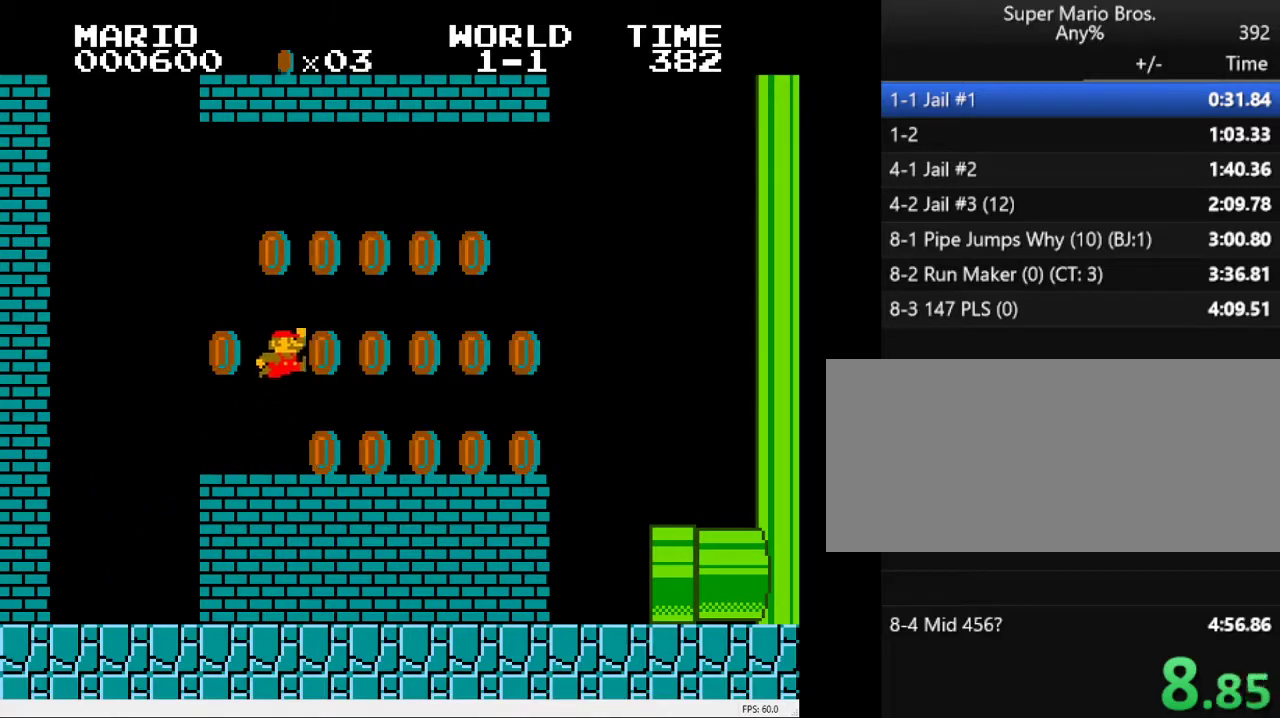
{"keys": ["a", "left"], "events": [[217, "right", "up"], [217, "s", "up"], [450, "left", "down"]]}
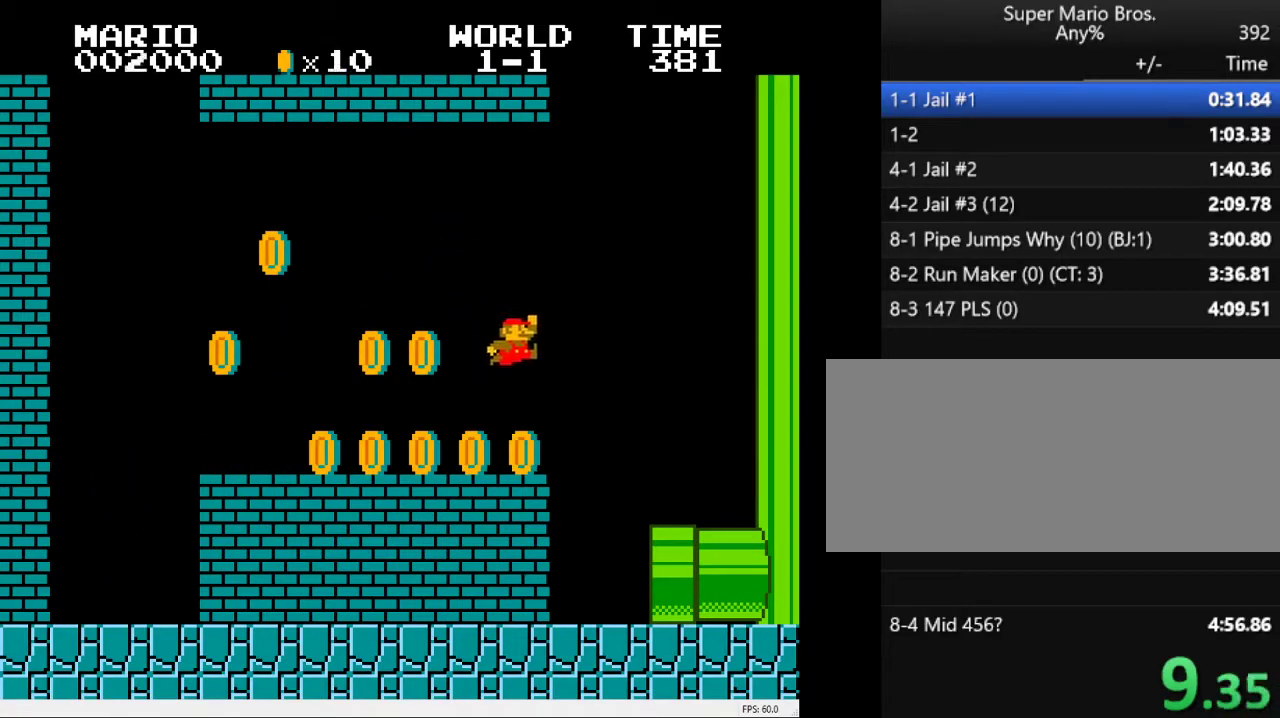
{"keys": ["a", "right"], "events": [[233, "left", "up"], [233, "right", "down"]]}
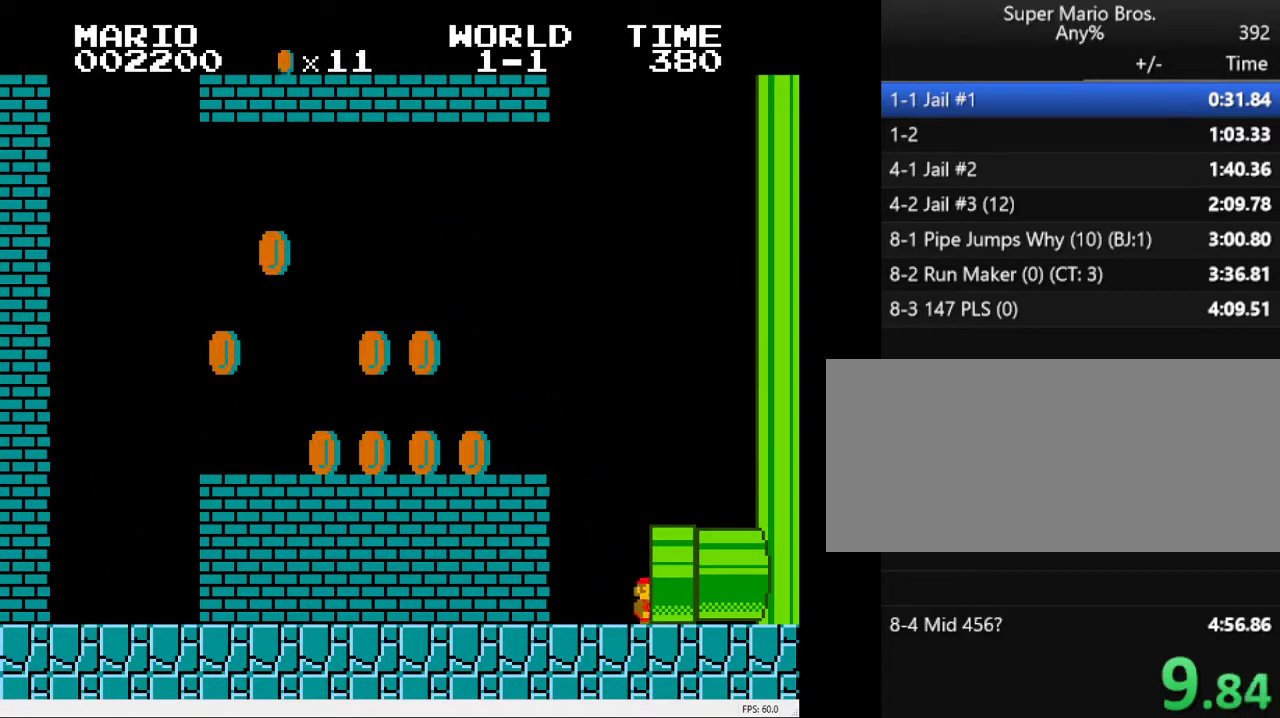
{"keys": ["a", "right"], "events": []}
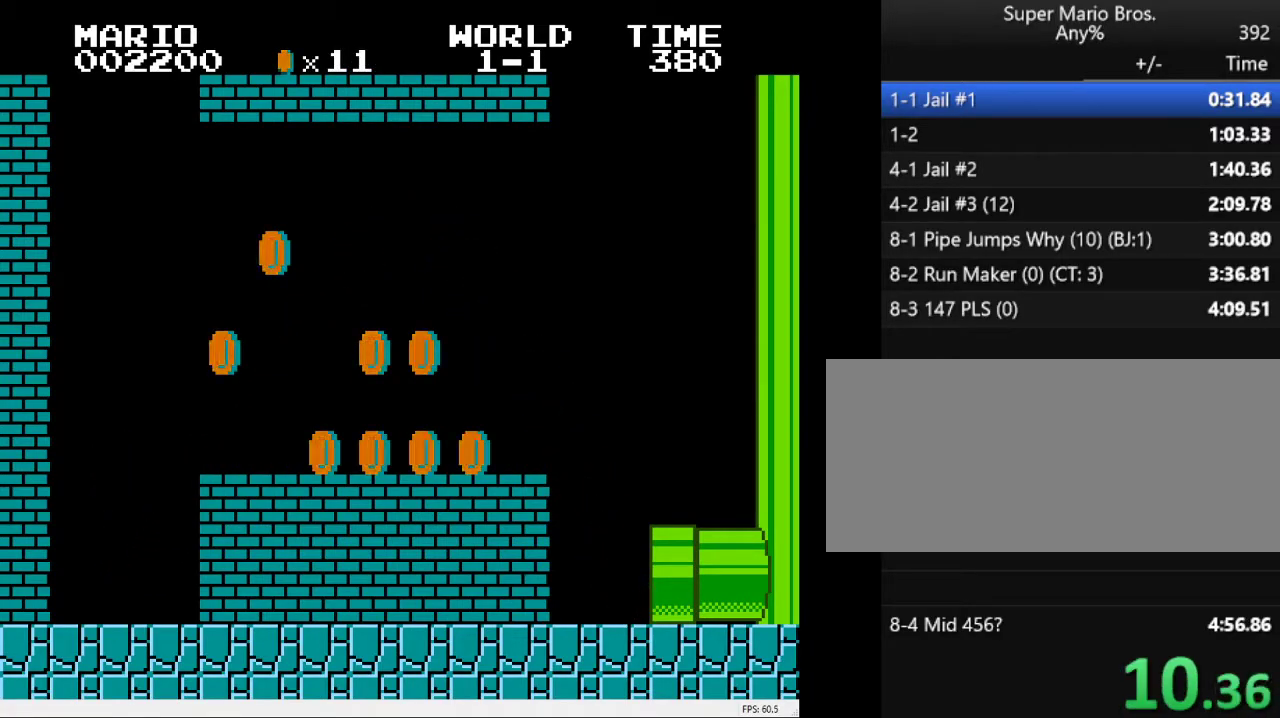
{"keys": ["a", "right"], "events": []}
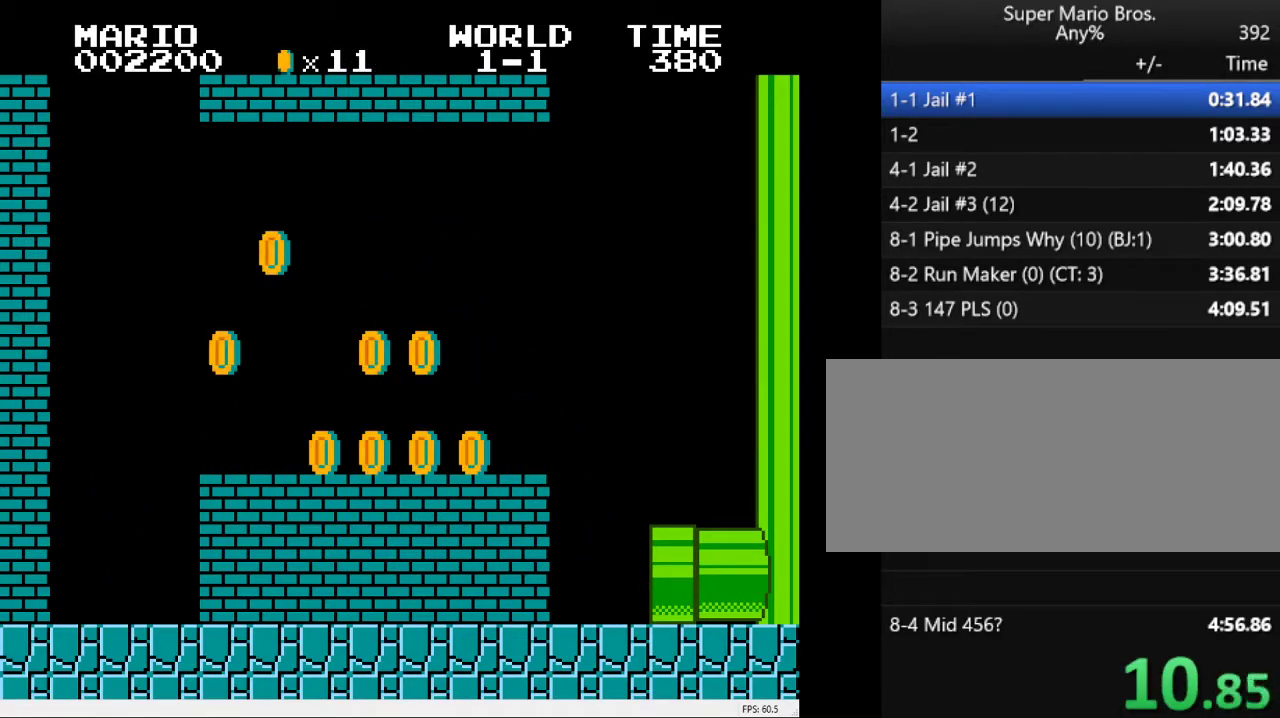
{"keys": ["a", "right"], "events": []}
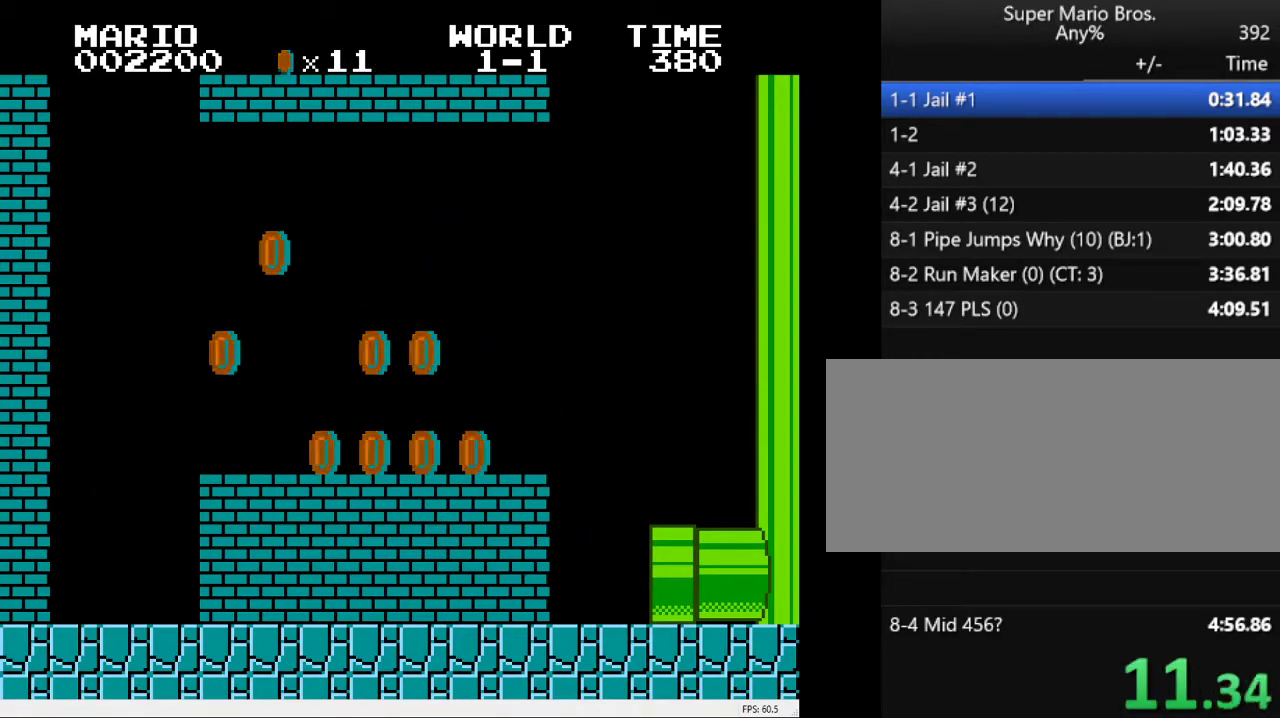
{"keys": ["a", "right"], "events": []}
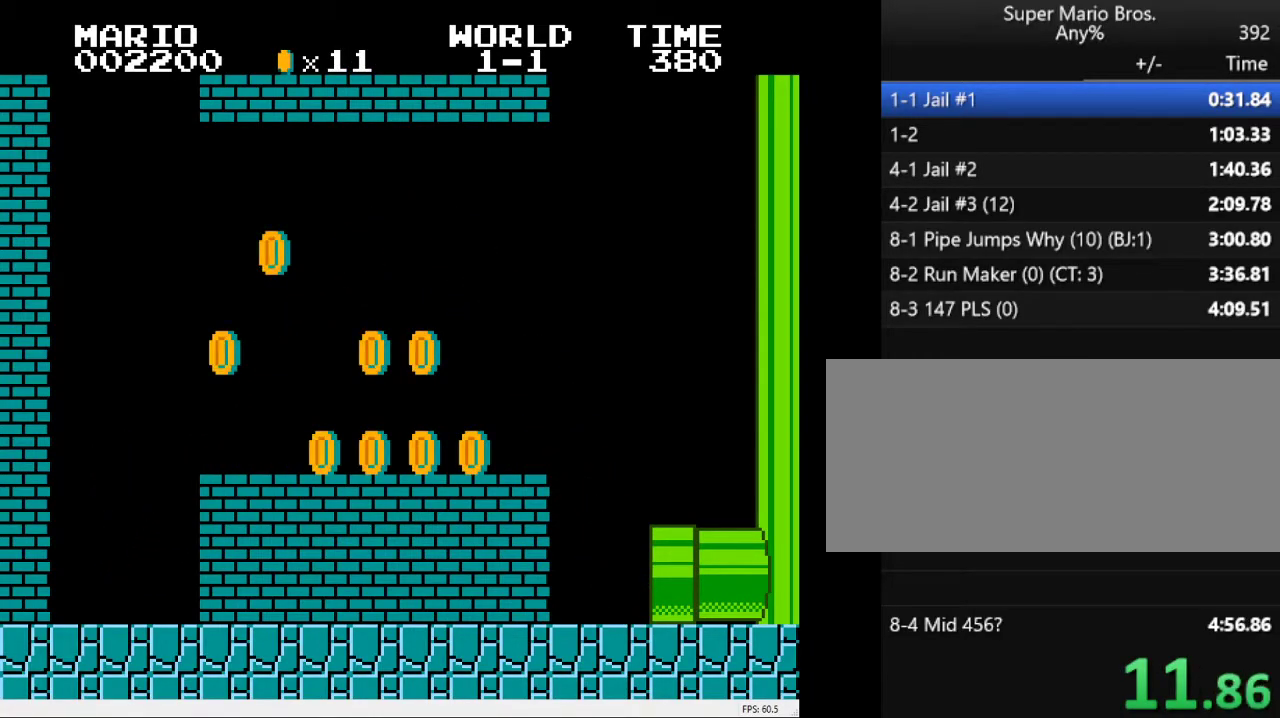
{"keys": ["a", "right"], "events": []}
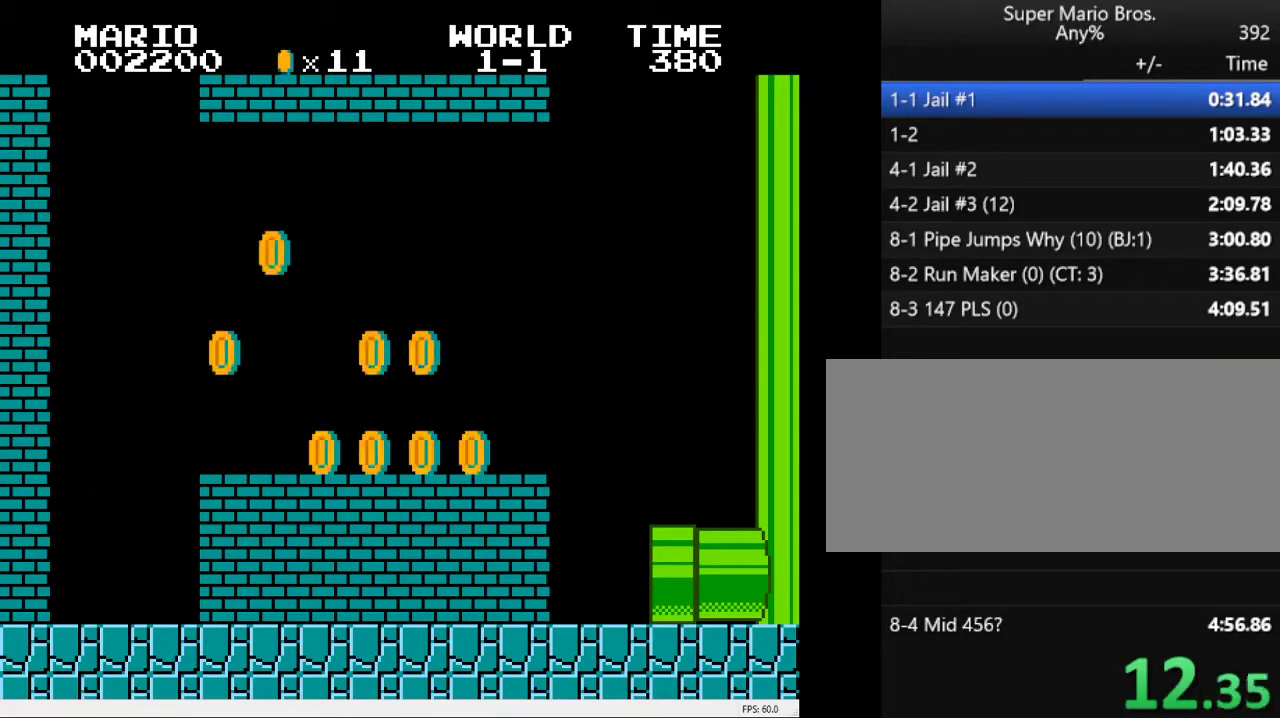
{"keys": ["a", "right"], "events": []}
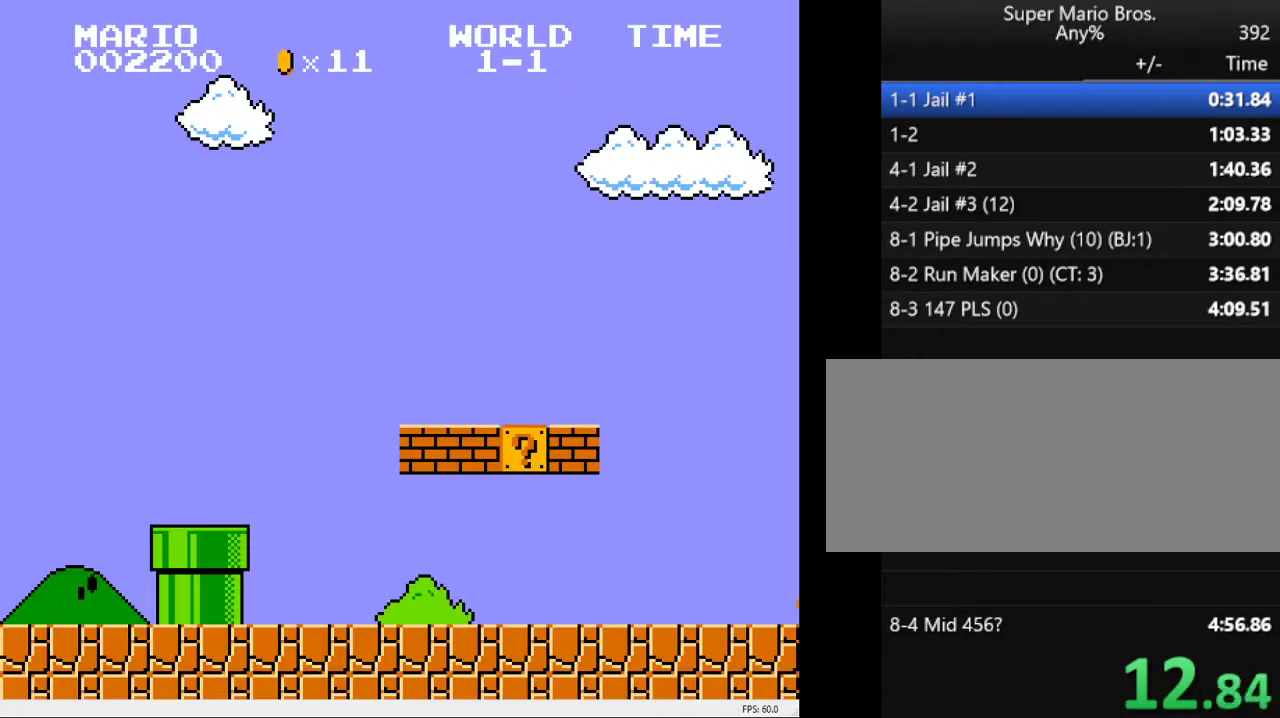
{"keys": ["a", "right"], "events": []}
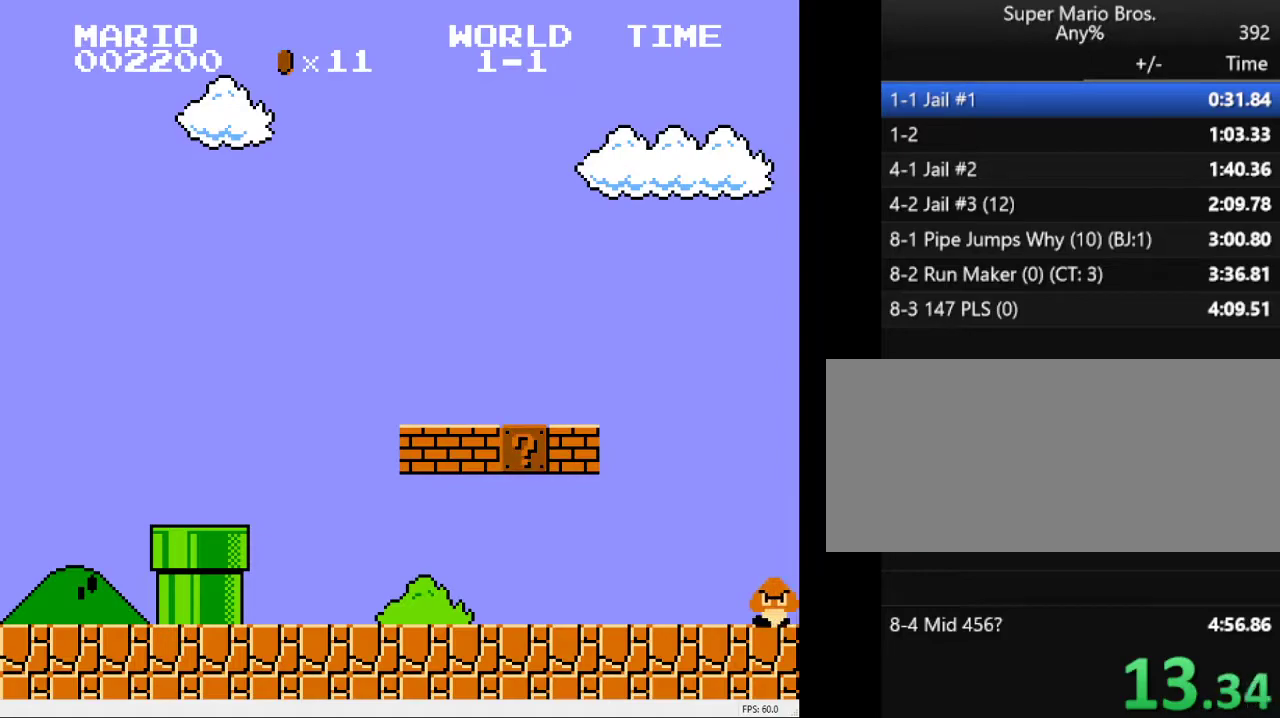
{"keys": ["a", "right"], "events": []}
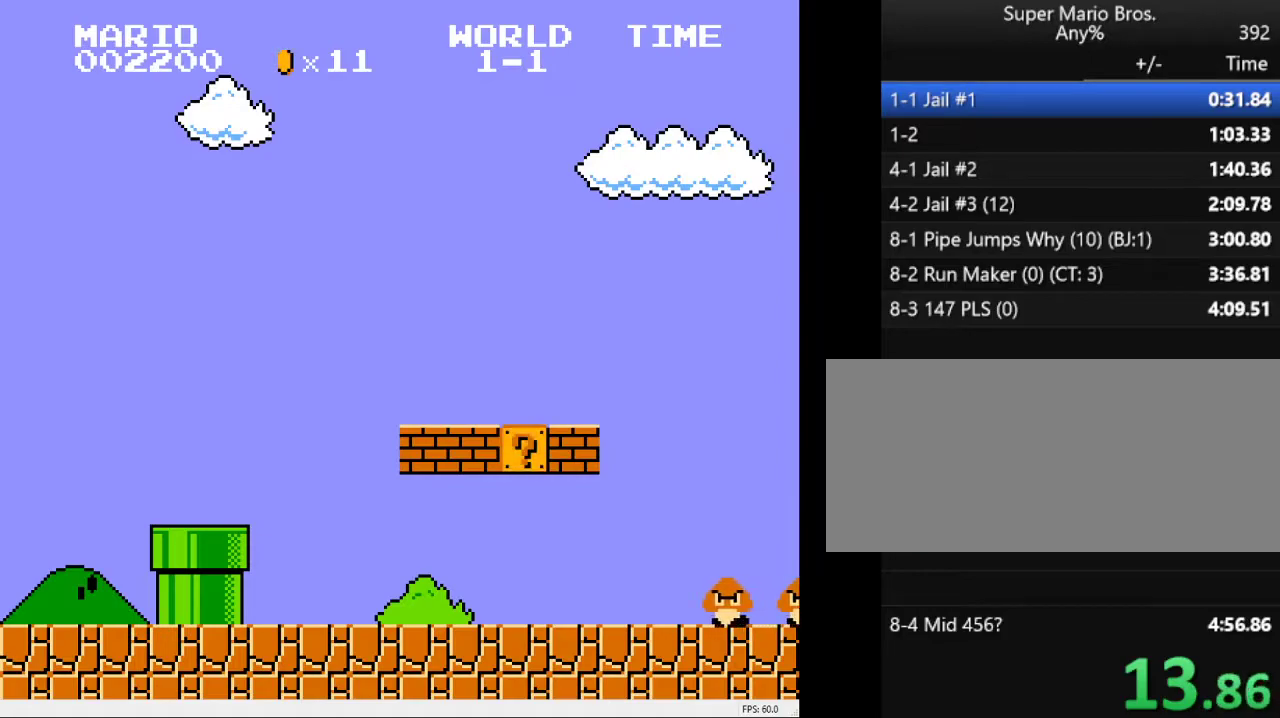
{"keys": ["a", "right"], "events": []}
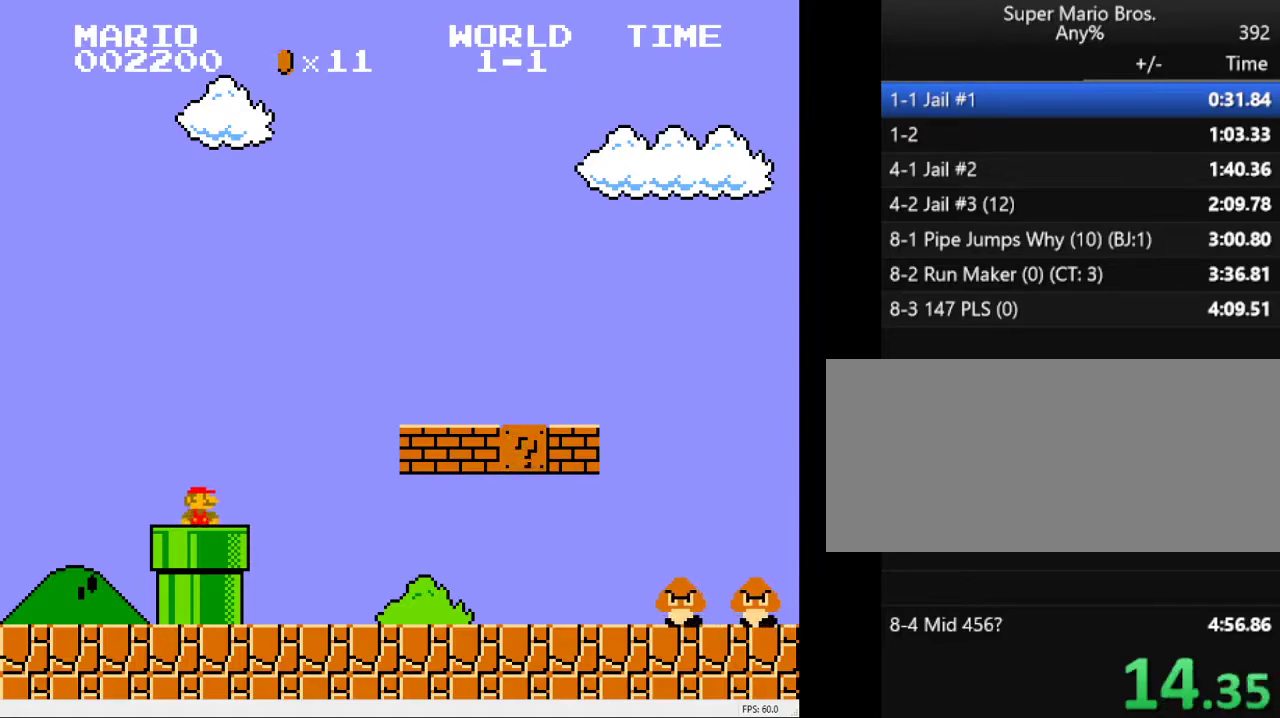
{"keys": ["a", "right"], "events": []}
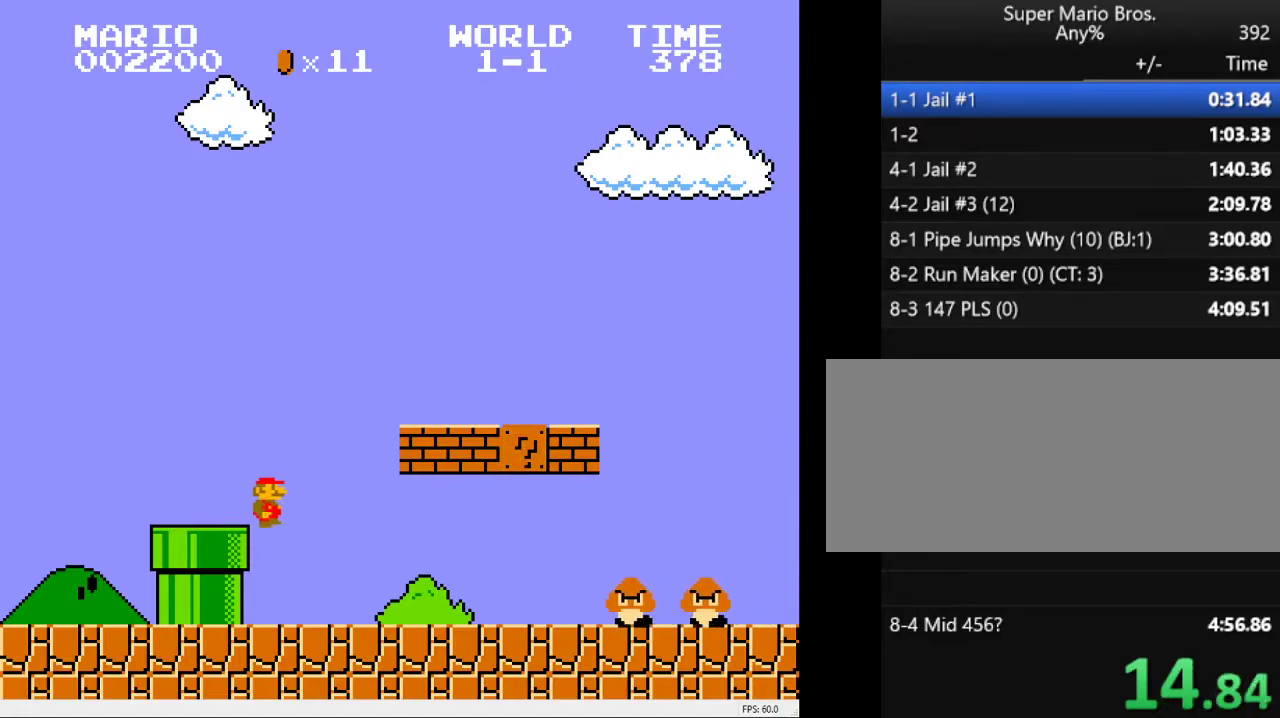
{"keys": ["a", "right", "s"], "events": [[500, "s", "down"]]}
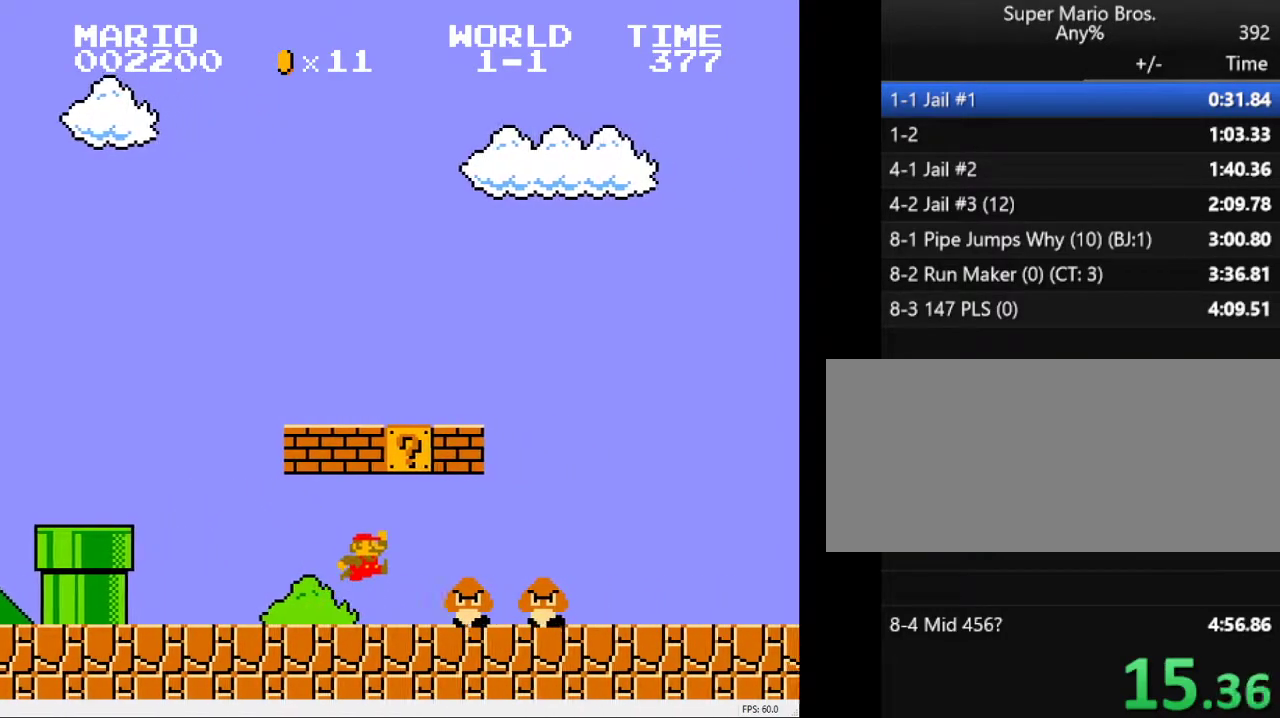
{"keys": ["a", "right"], "events": [[417, "s", "up"]]}
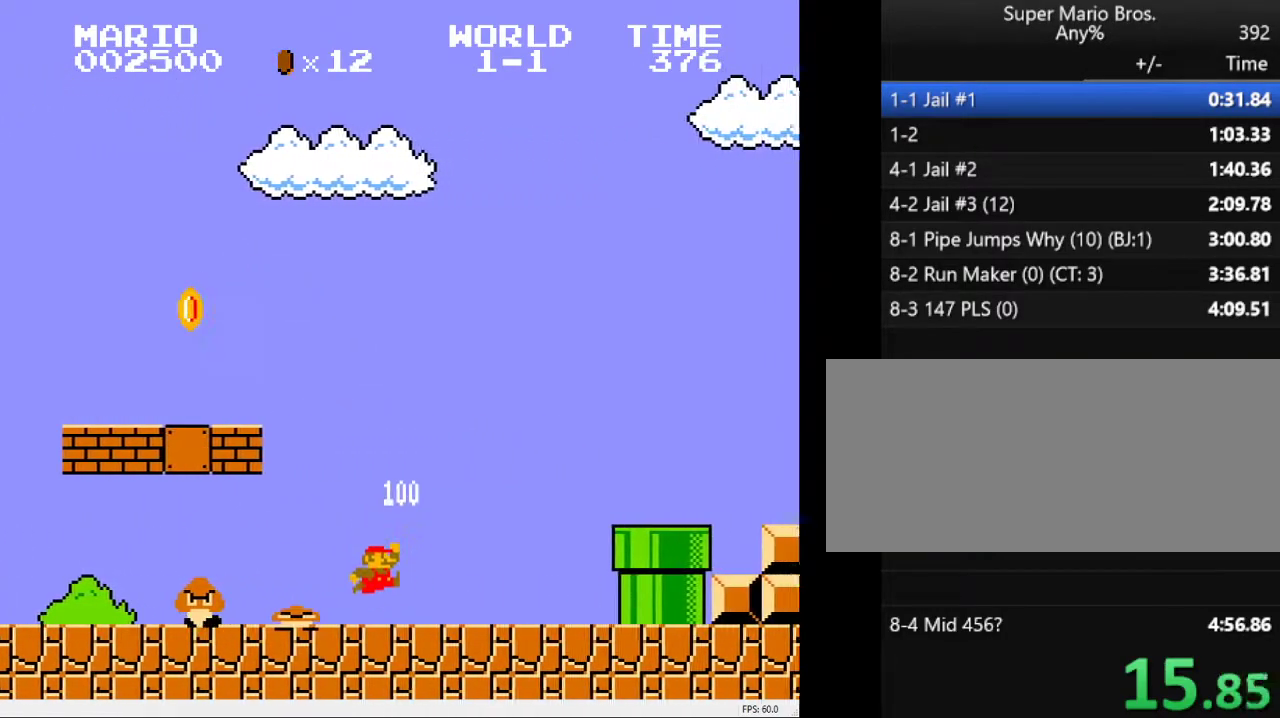
{"keys": ["a", "right"], "events": [[250, "s", "down"], [283, "s", "up"]]}
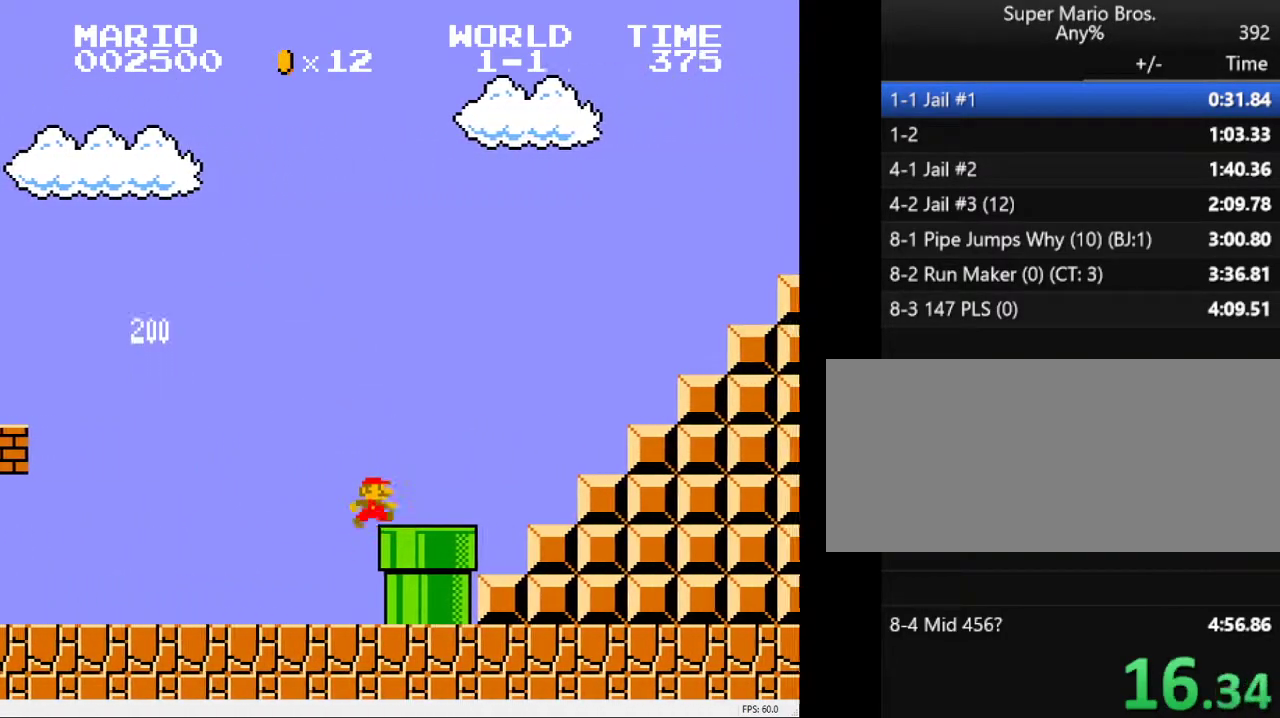
{"keys": ["a", "right", "s"], "events": [[67, "s", "down"]]}
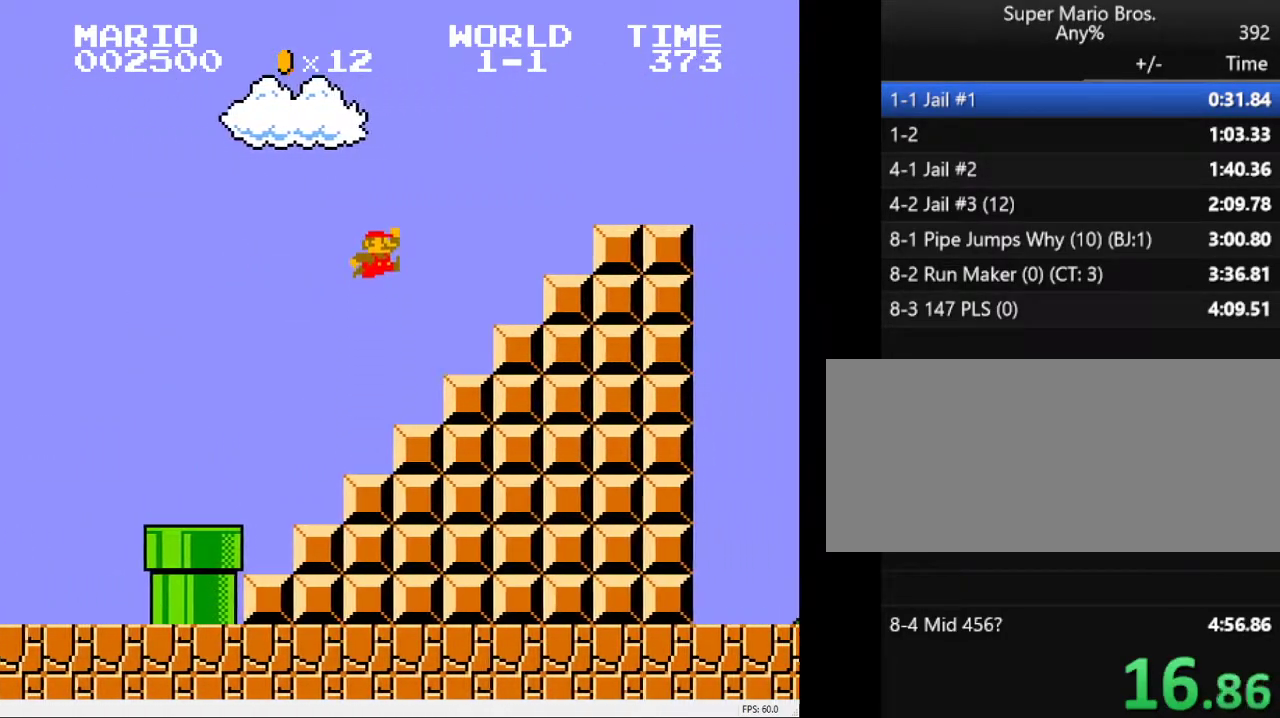
{"keys": ["a", "right", "s"], "events": [[83, "a", "up"], [83, "s", "up"], [267, "a", "down"], [317, "s", "down"]]}
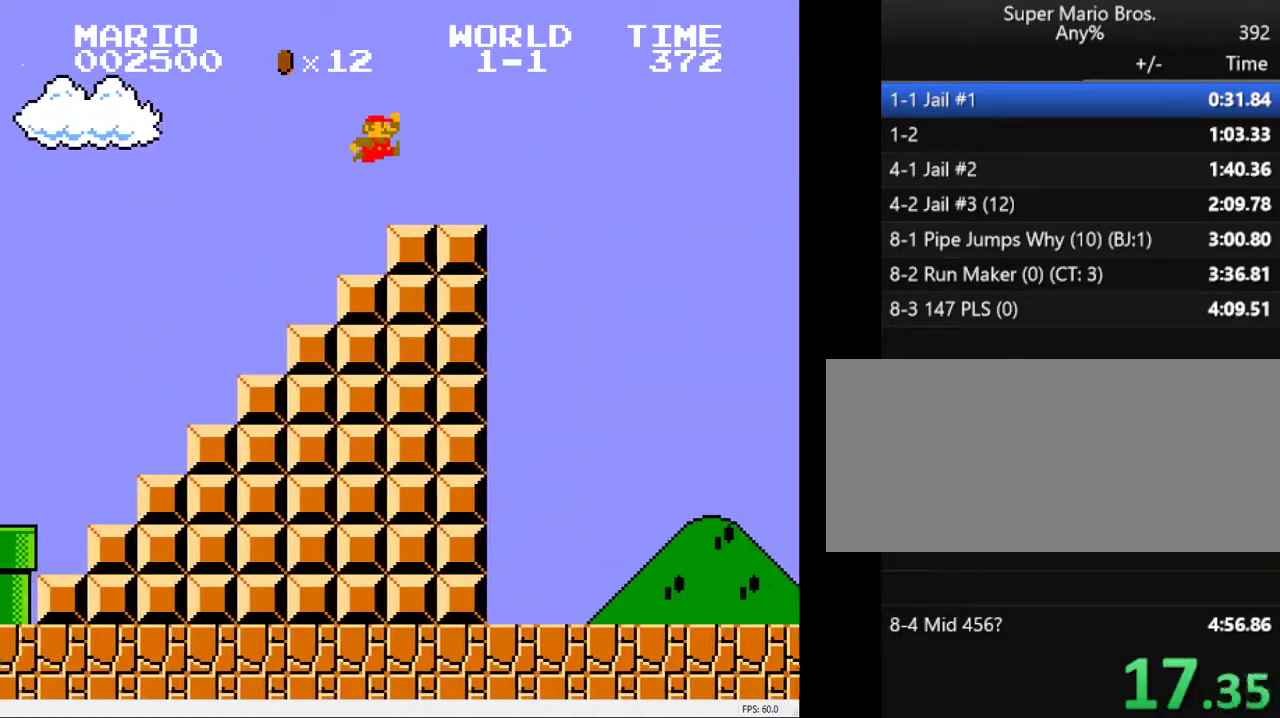
{"keys": ["a", "s"], "events": [[383, "right", "up"]]}
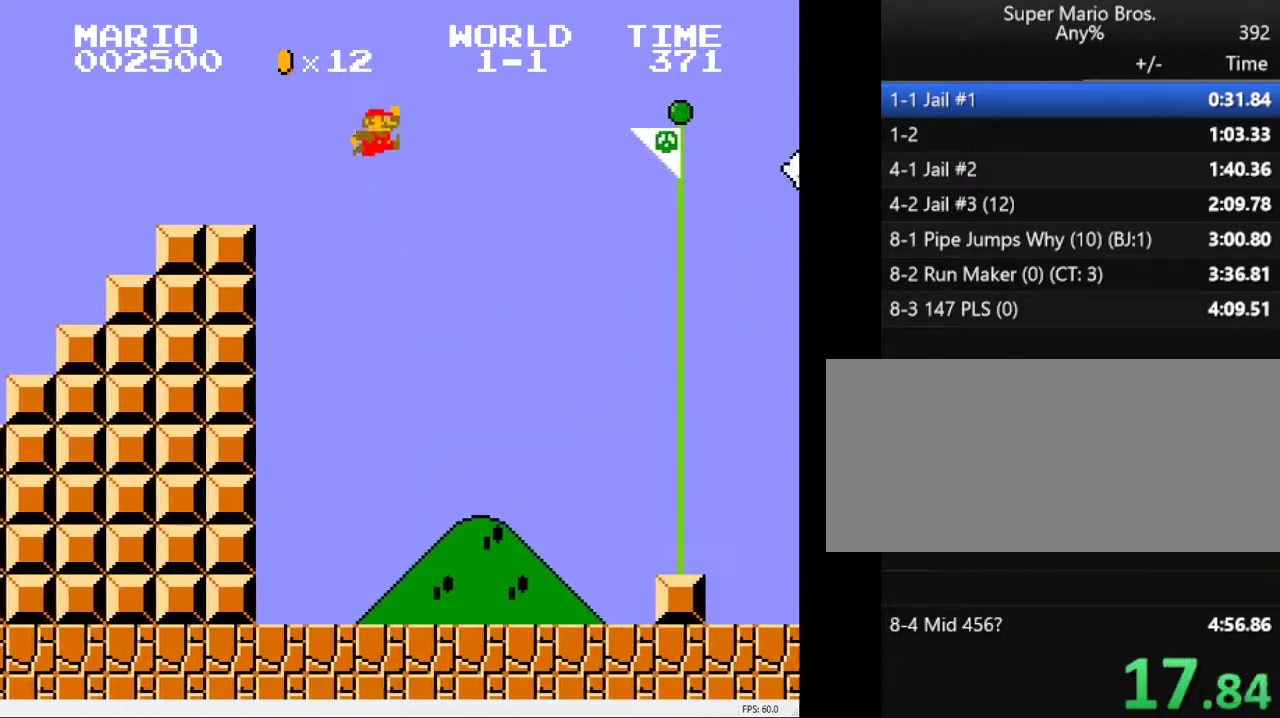
{"keys": [], "events": [[450, "a", "up"], [450, "s", "up"]]}
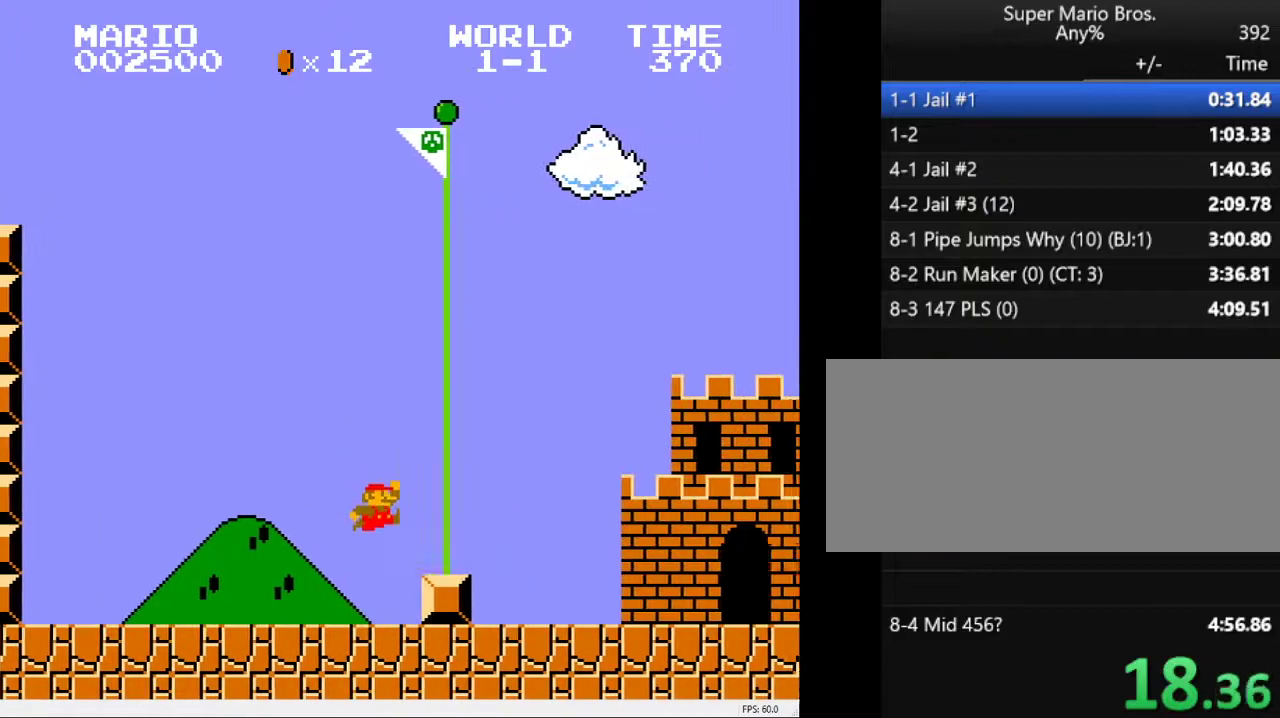
{"keys": [], "events": [[83, "left", "down"], [133, "s", "down"], [183, "left", "up"], [233, "s", "up"]]}